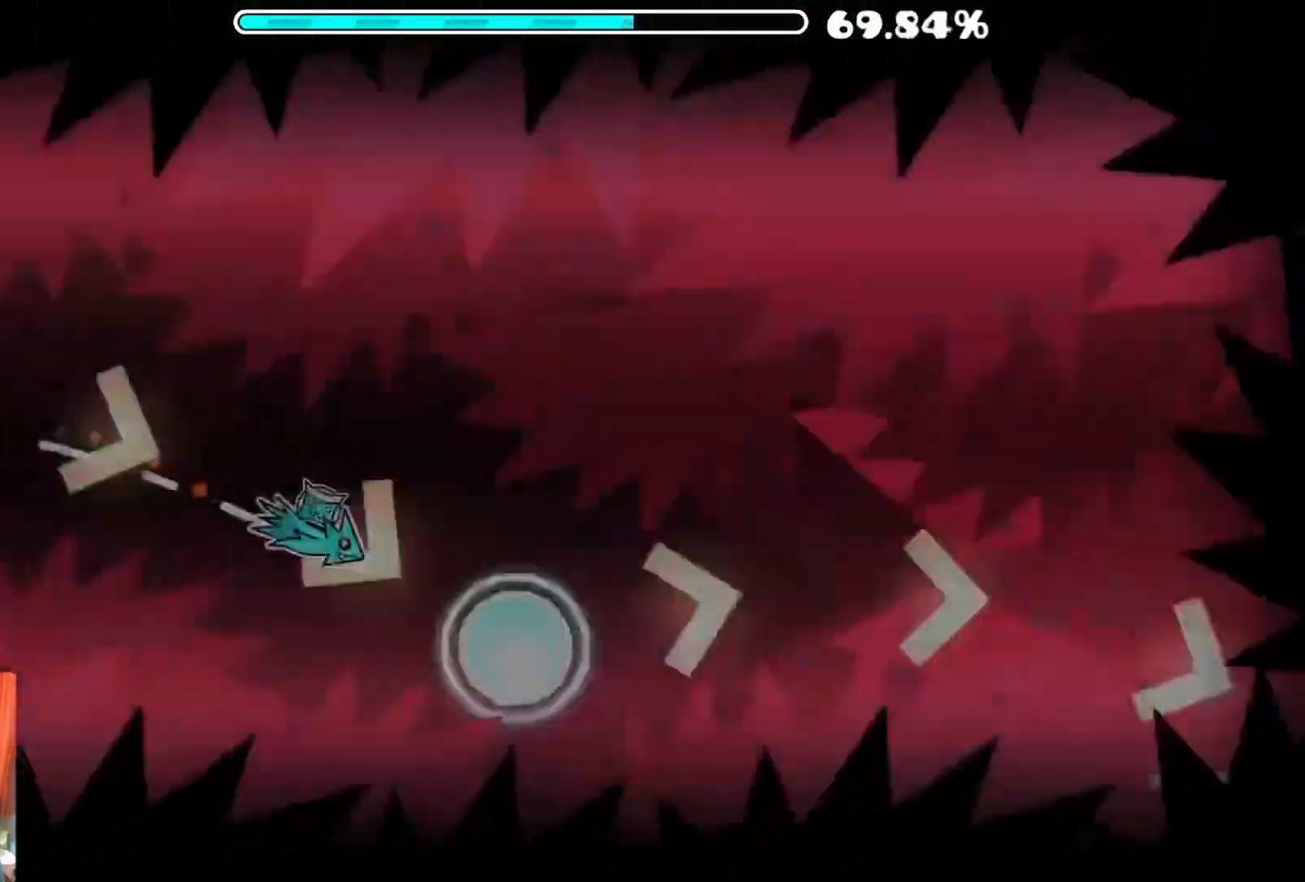
Gameplay with a controller (Xbox layout); each line is a JSON object with the inputs held at the frame after it (dt_ms = milliseconds from this image to that frame). "events" lists button and stick changes between this image and that frame as [ms after this image, input, new state], when the widget could be followed in between.
{"dt_ms": 500, "buttons": ["A"], "left_stick": "center", "right_stick": "center", "events": [[133, "A", "down"]]}
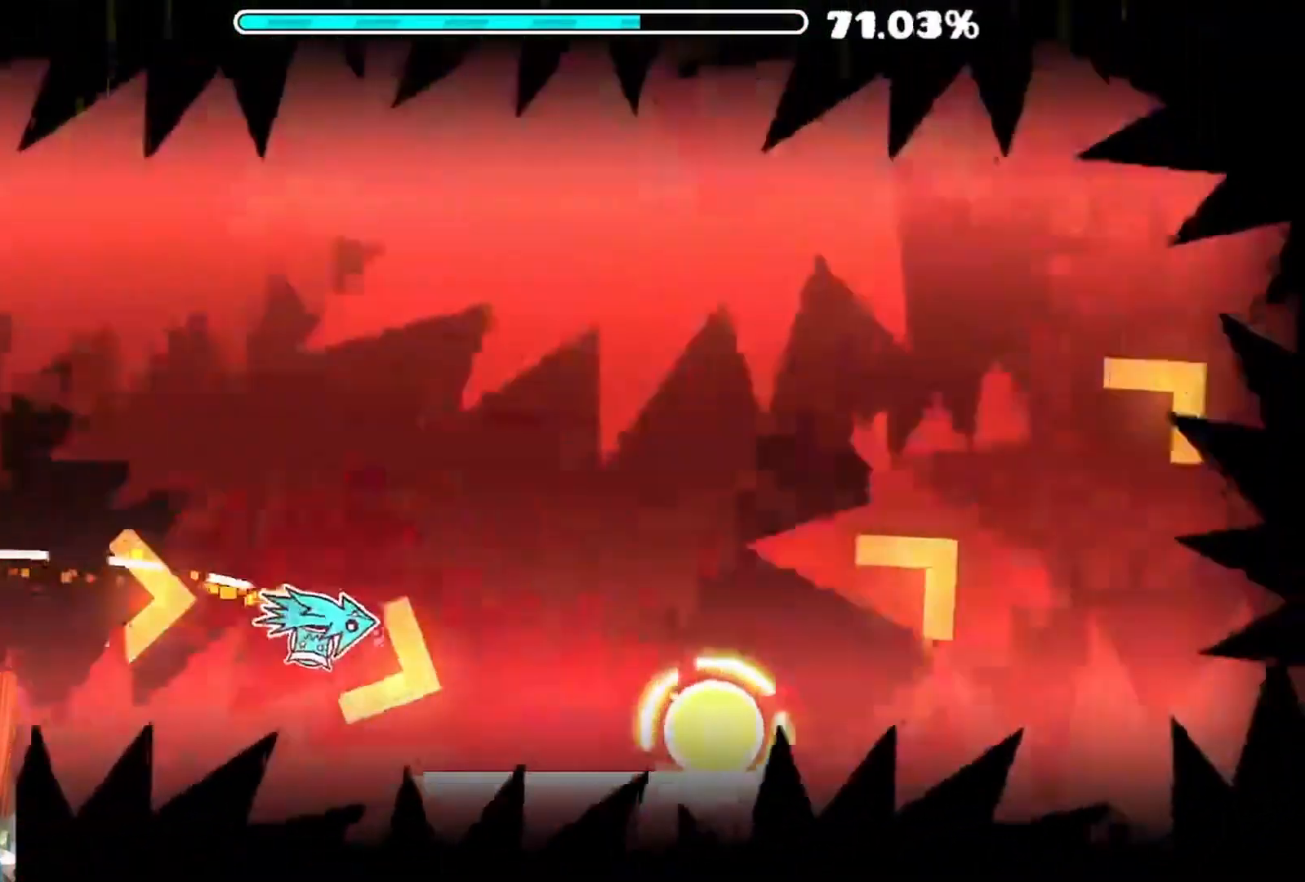
{"dt_ms": 500, "buttons": ["A"], "left_stick": "center", "right_stick": "center"}
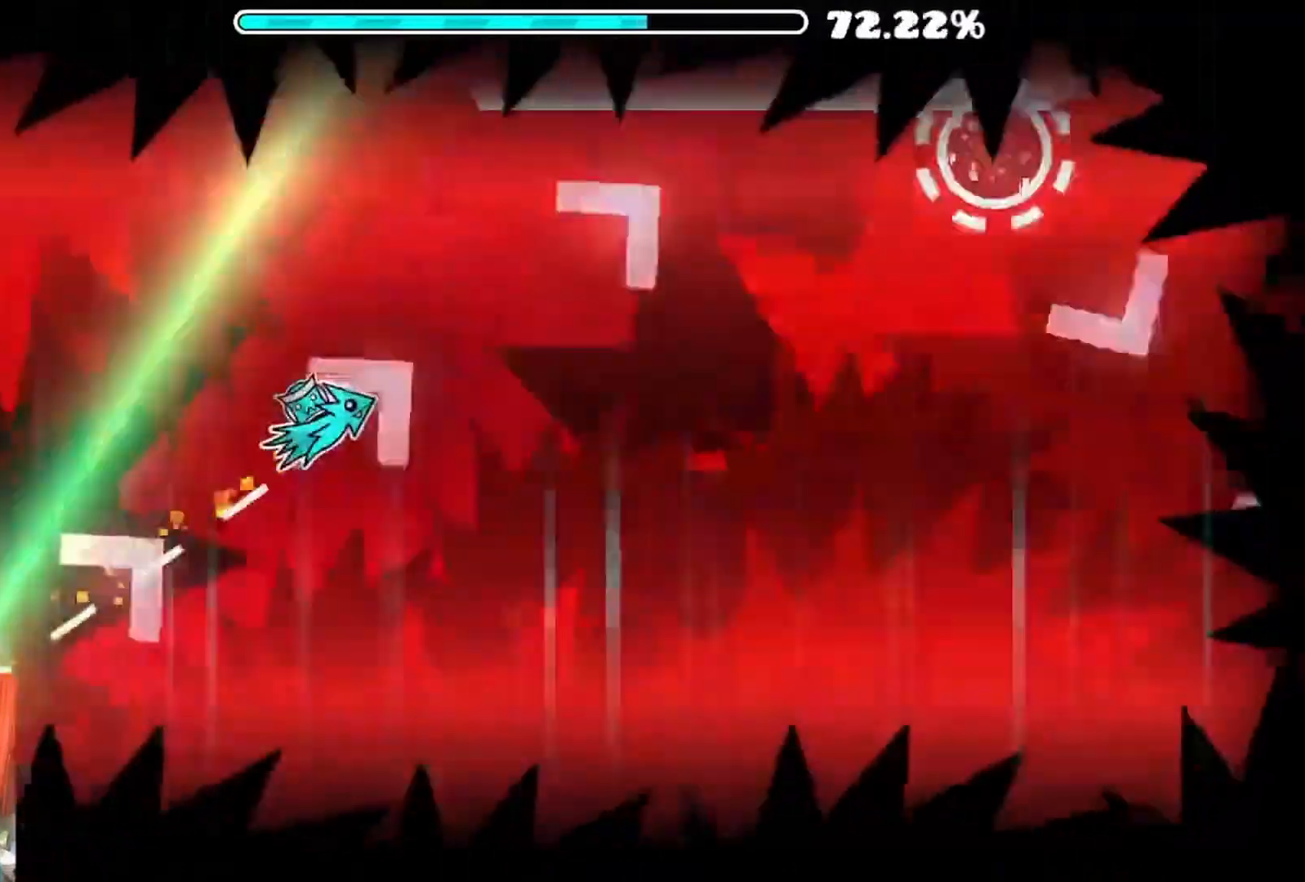
{"dt_ms": 500, "buttons": ["A"], "left_stick": "center", "right_stick": "center", "events": [[333, "A", "up"], [450, "A", "down"]]}
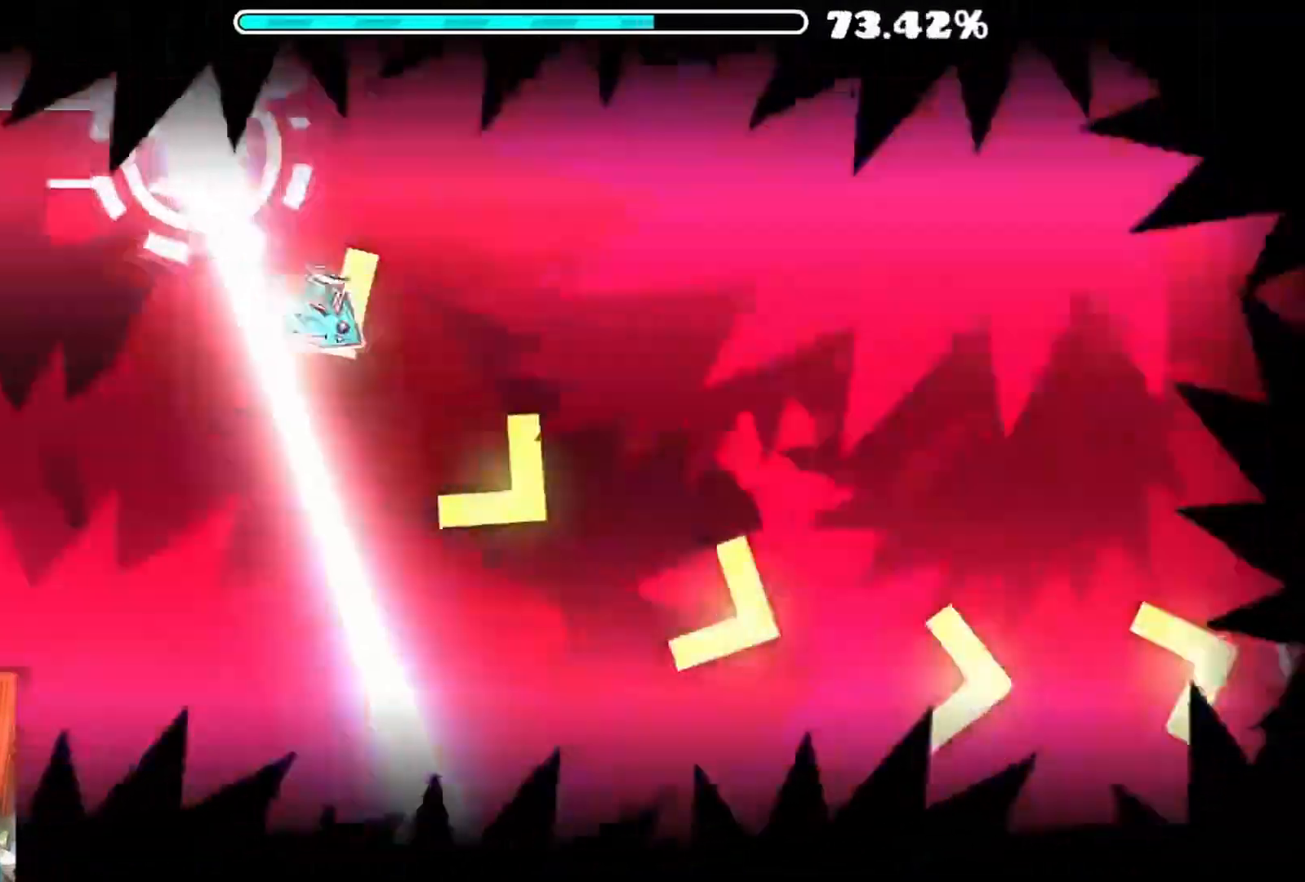
{"dt_ms": 500, "buttons": ["A"], "left_stick": "center", "right_stick": "center", "events": []}
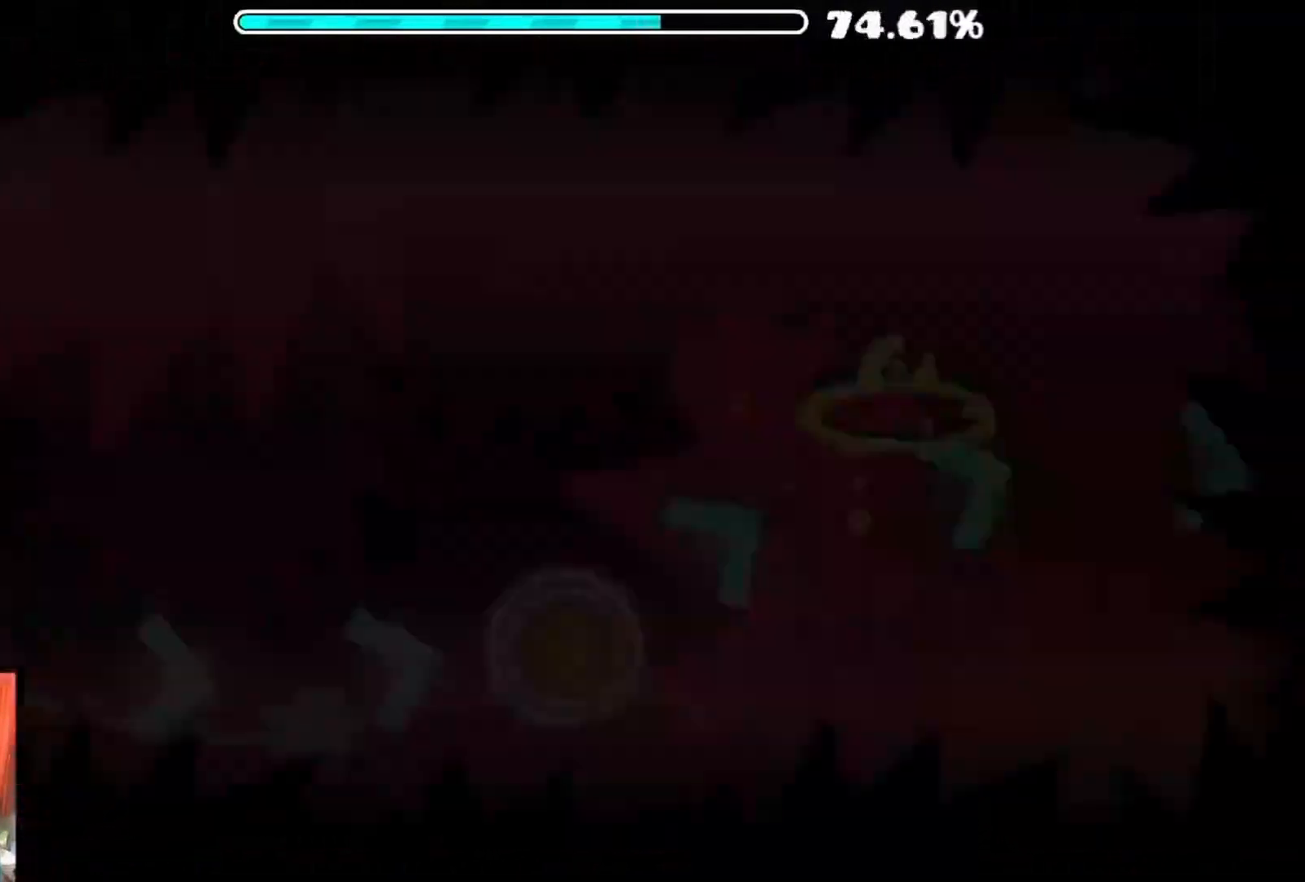
{"dt_ms": 500, "buttons": ["A"], "left_stick": "center", "right_stick": "center", "events": [[83, "A", "up"], [150, "A", "down"], [317, "A", "up"], [333, "A", "down"]]}
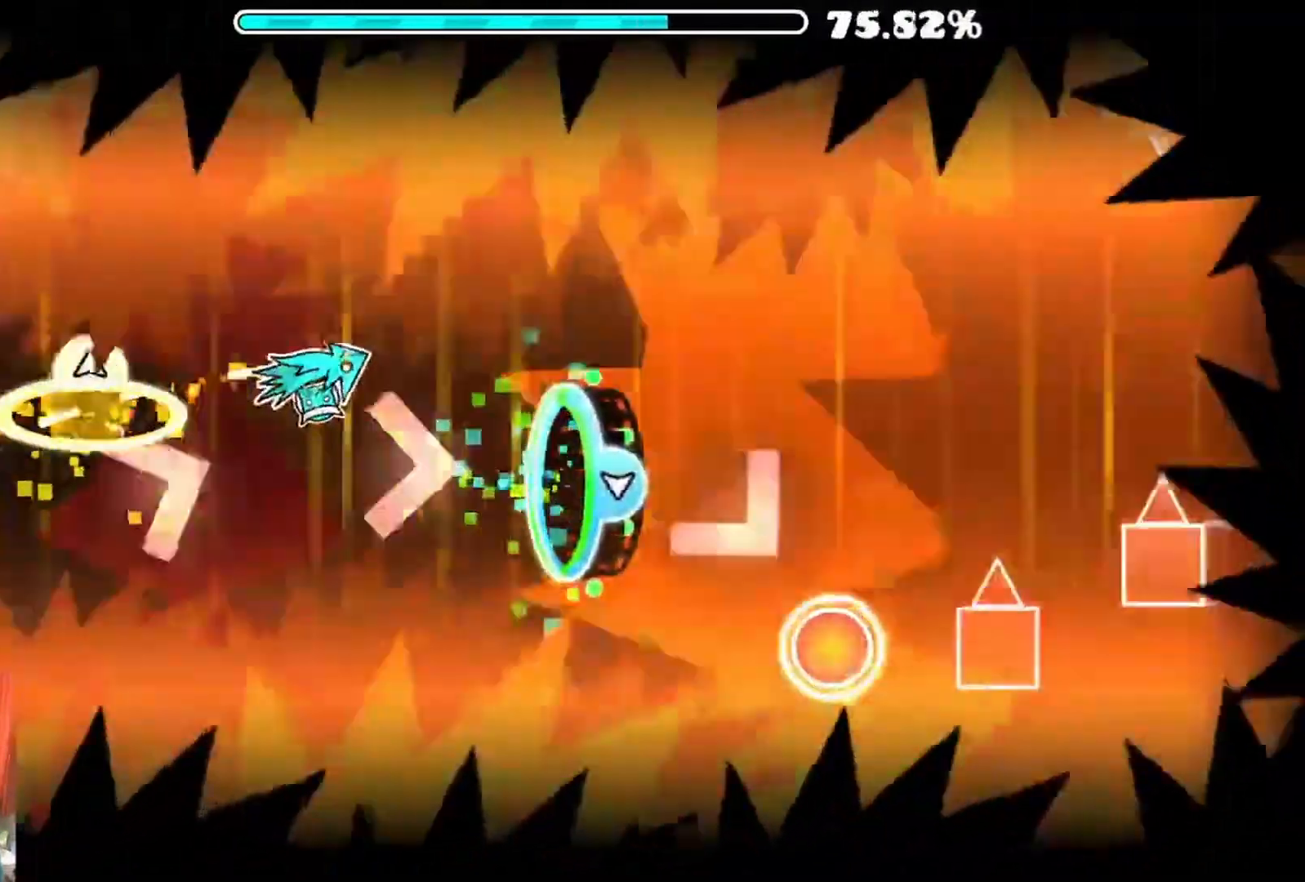
{"dt_ms": 500, "buttons": ["A"], "left_stick": "center", "right_stick": "center", "events": [[283, "A", "up"], [333, "A", "down"]]}
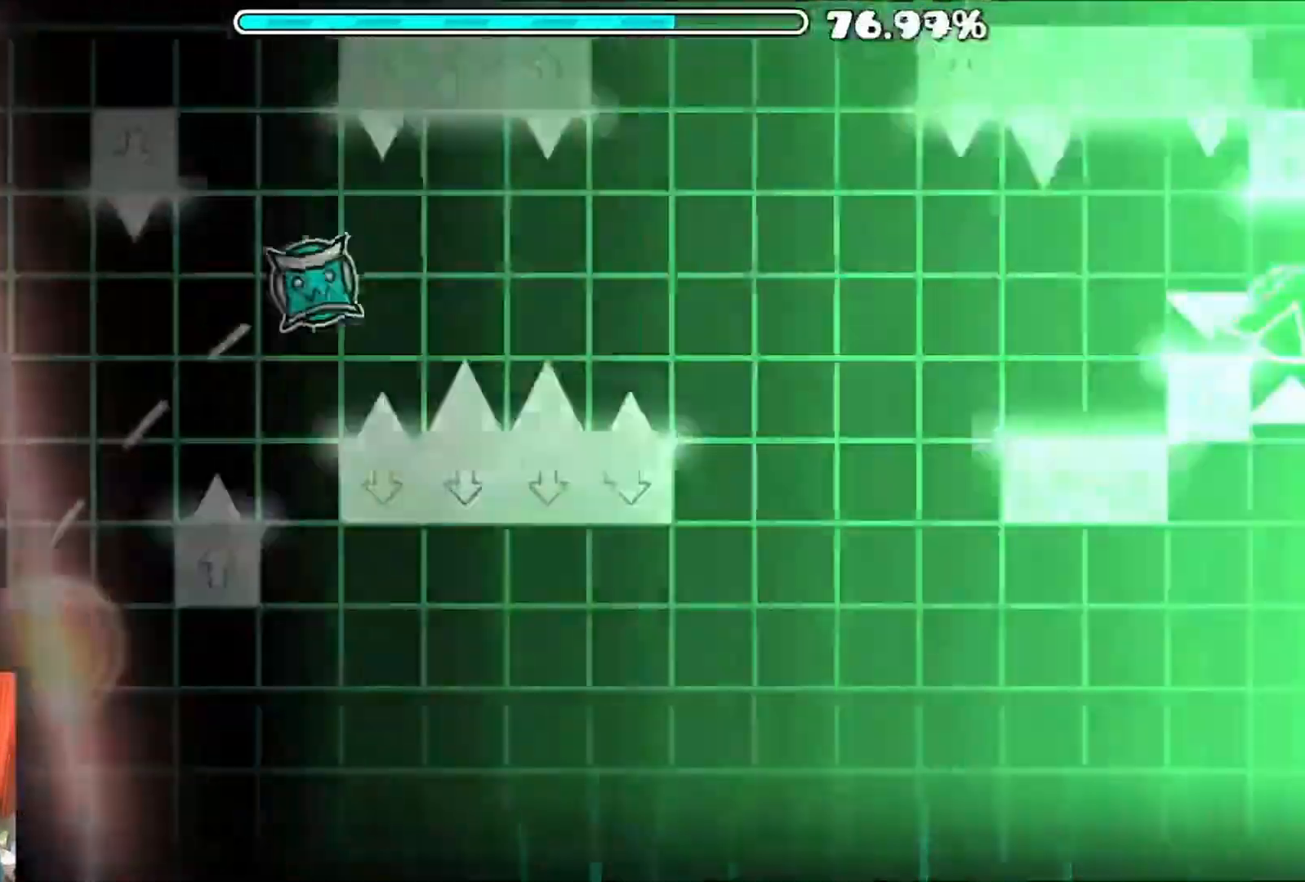
{"dt_ms": 500, "buttons": ["A"], "left_stick": "center", "right_stick": "center", "events": [[117, "A", "up"], [483, "A", "down"]]}
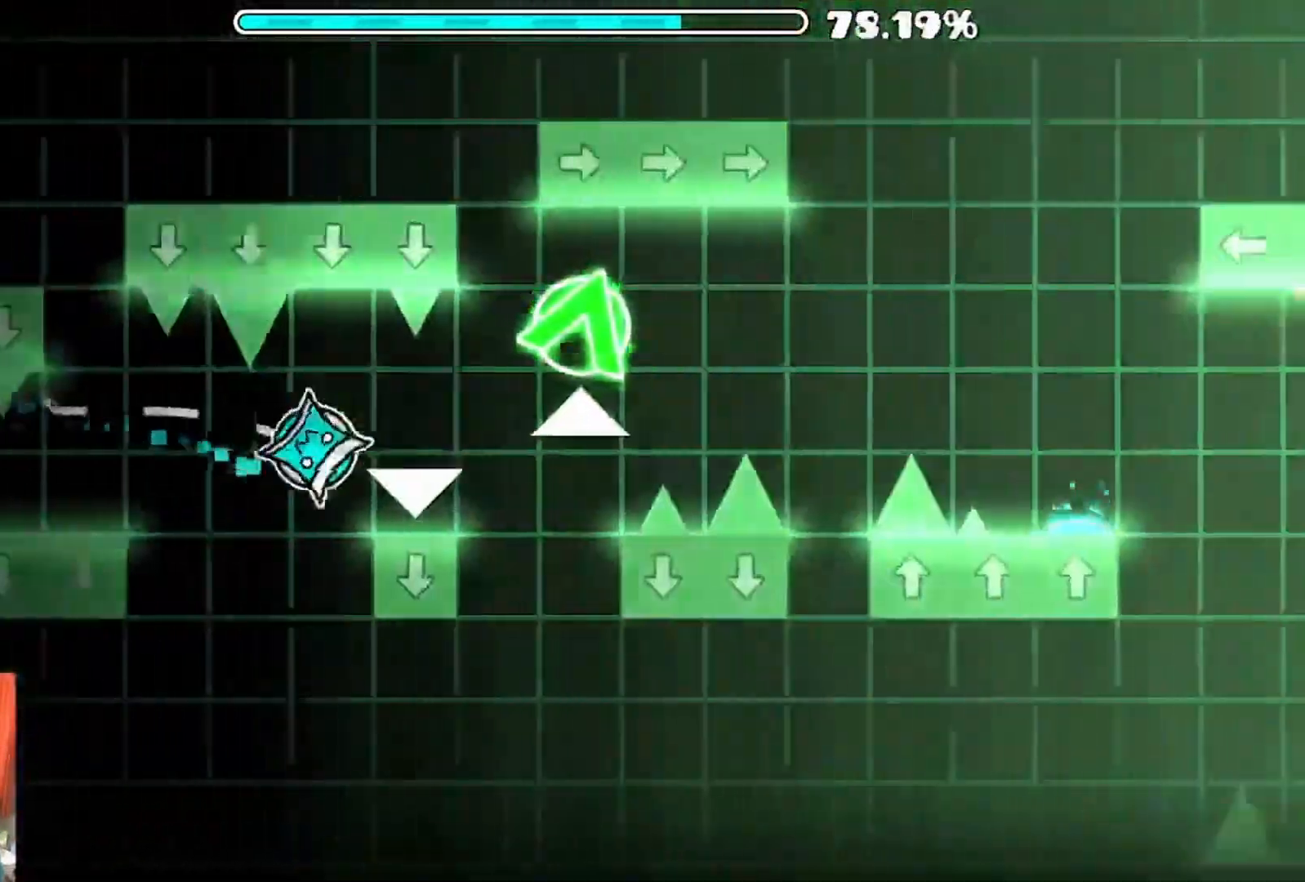
{"dt_ms": 500, "buttons": [], "left_stick": "center", "right_stick": "center", "events": [[100, "A", "up"], [150, "A", "down"], [283, "A", "up"]]}
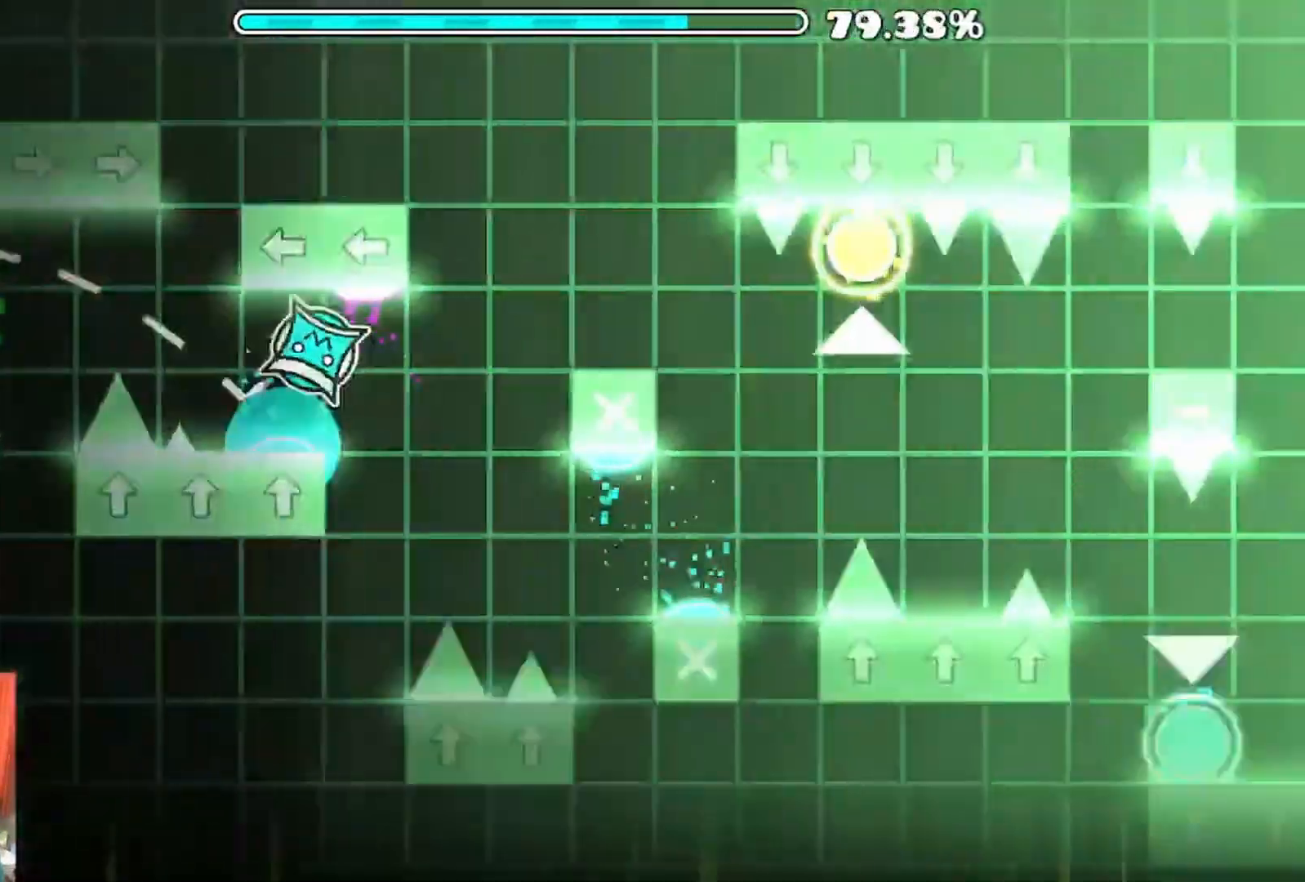
{"dt_ms": 500, "buttons": ["A"], "left_stick": "center", "right_stick": "center", "events": [[250, "A", "down"]]}
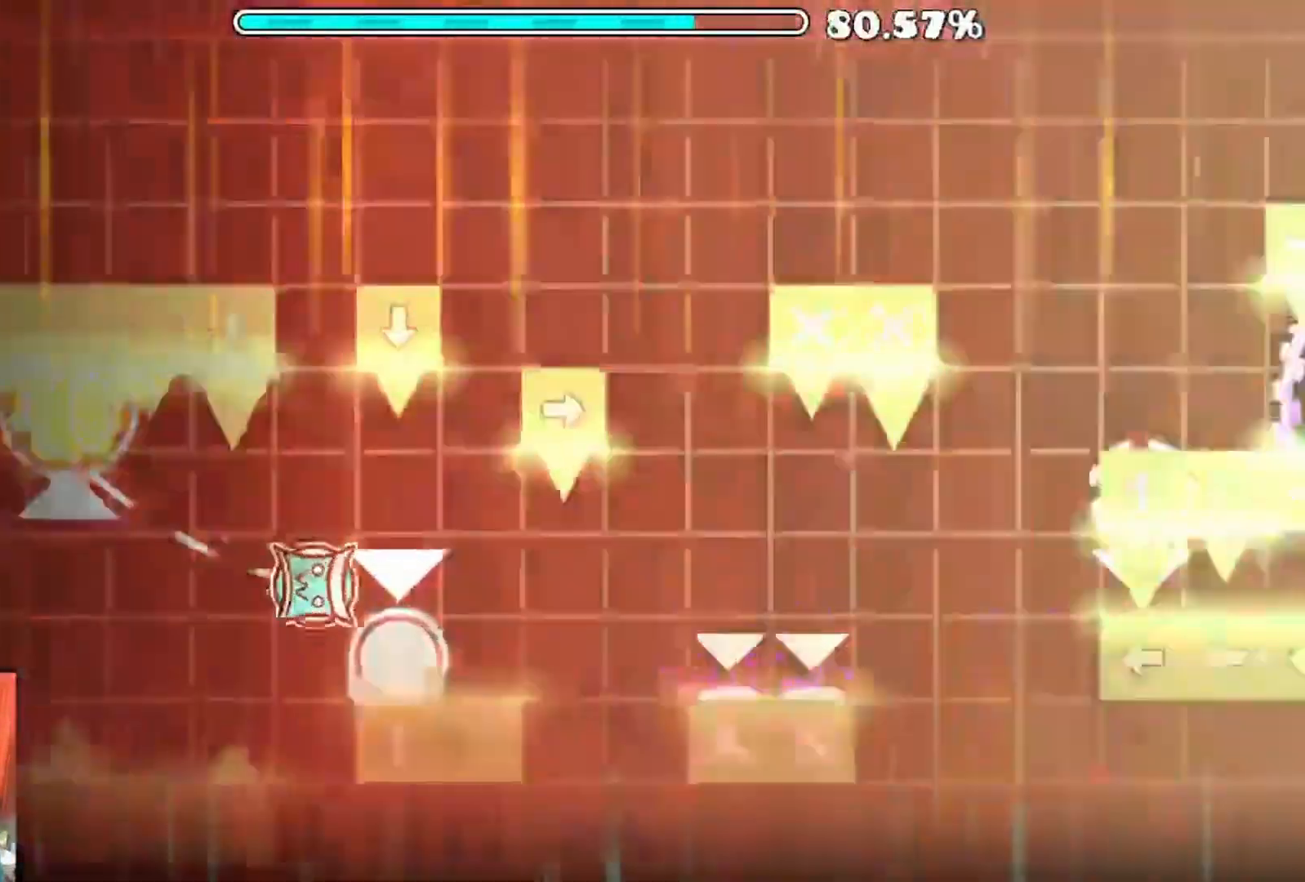
{"dt_ms": 500, "buttons": ["A"], "left_stick": "center", "right_stick": "center", "events": [[150, "A", "up"], [417, "A", "down"]]}
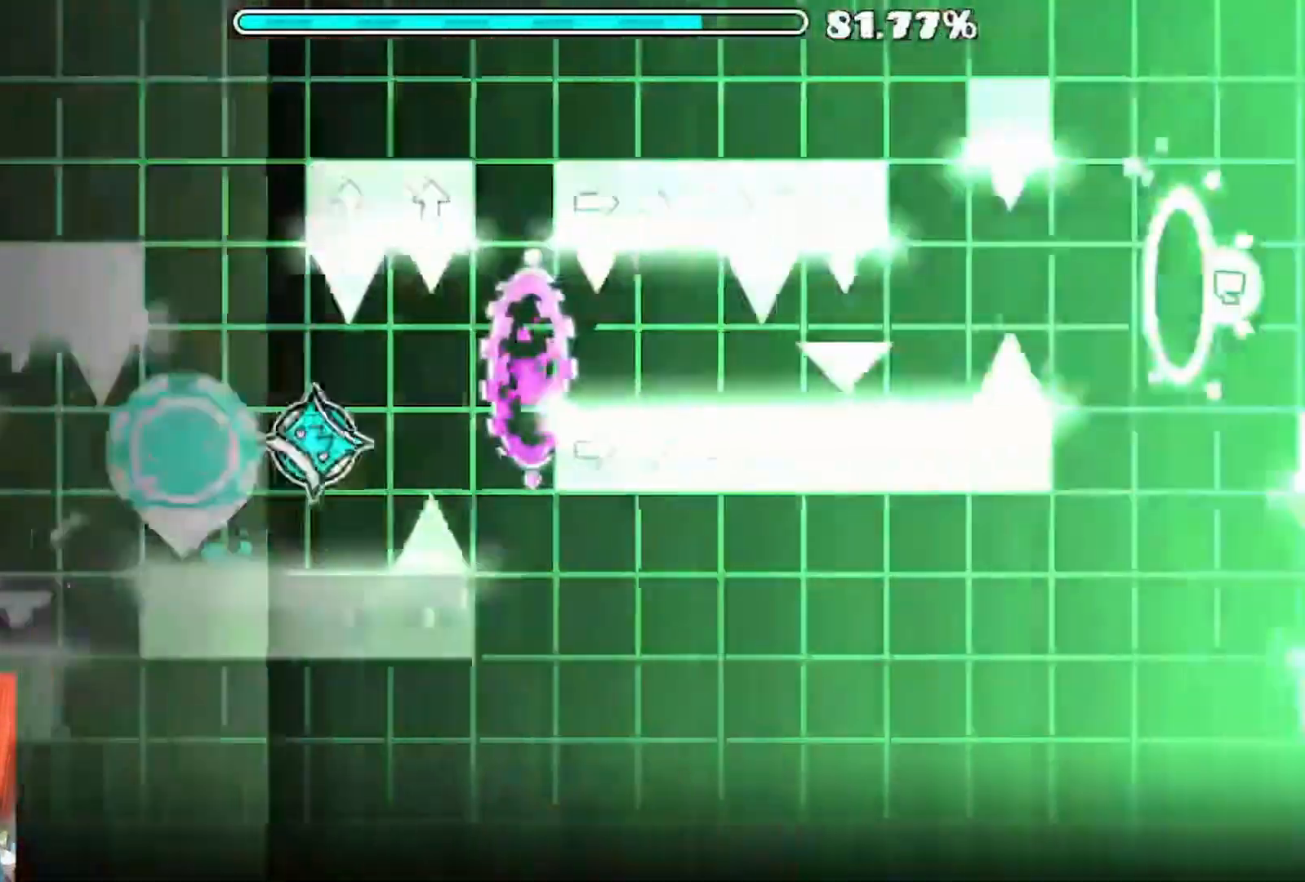
{"dt_ms": 500, "buttons": ["A"], "left_stick": "center", "right_stick": "center", "events": []}
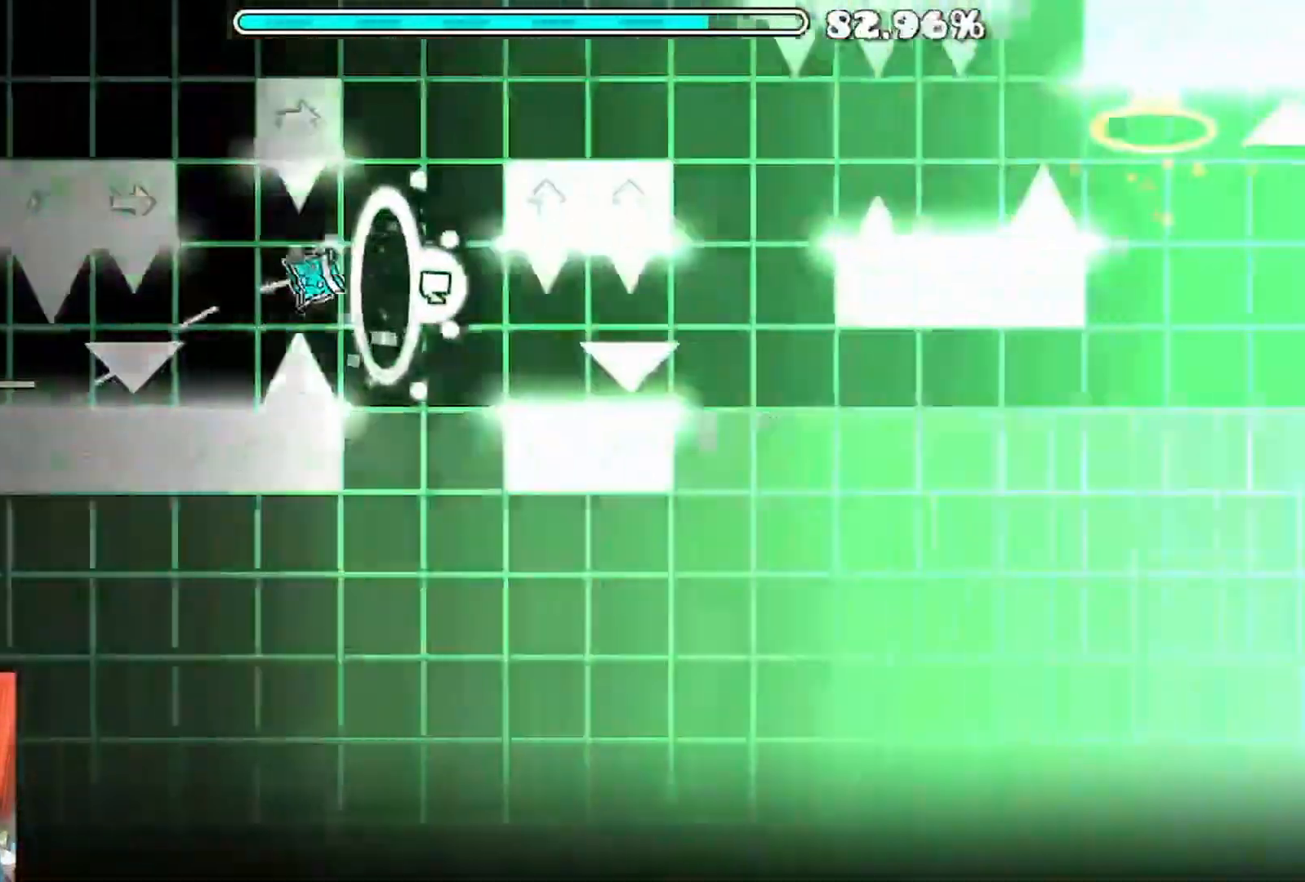
{"dt_ms": 500, "buttons": [], "left_stick": "center", "right_stick": "center", "events": [[167, "A", "up"], [233, "A", "down"], [467, "A", "up"]]}
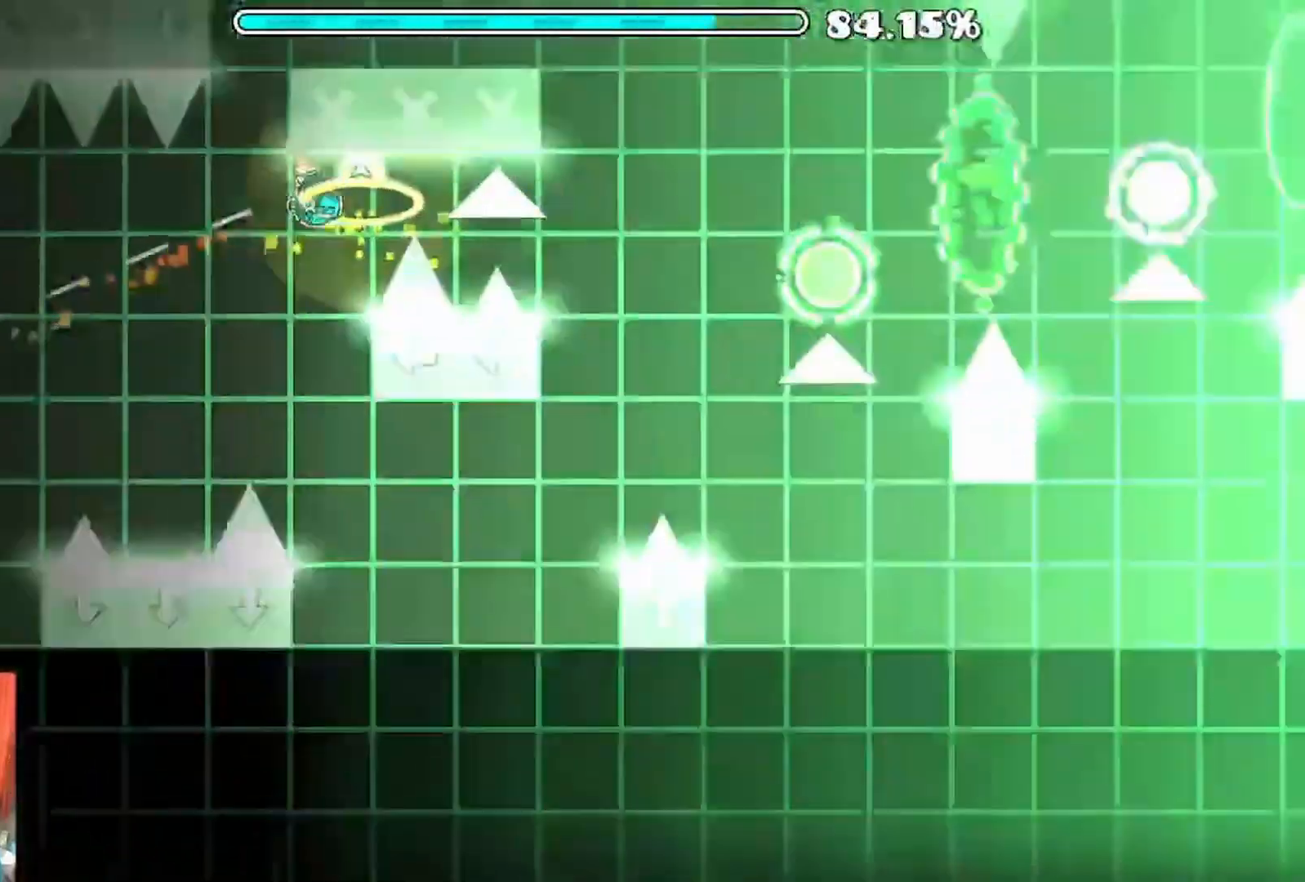
{"dt_ms": 1000, "buttons": [], "left_stick": "center", "right_stick": "center"}
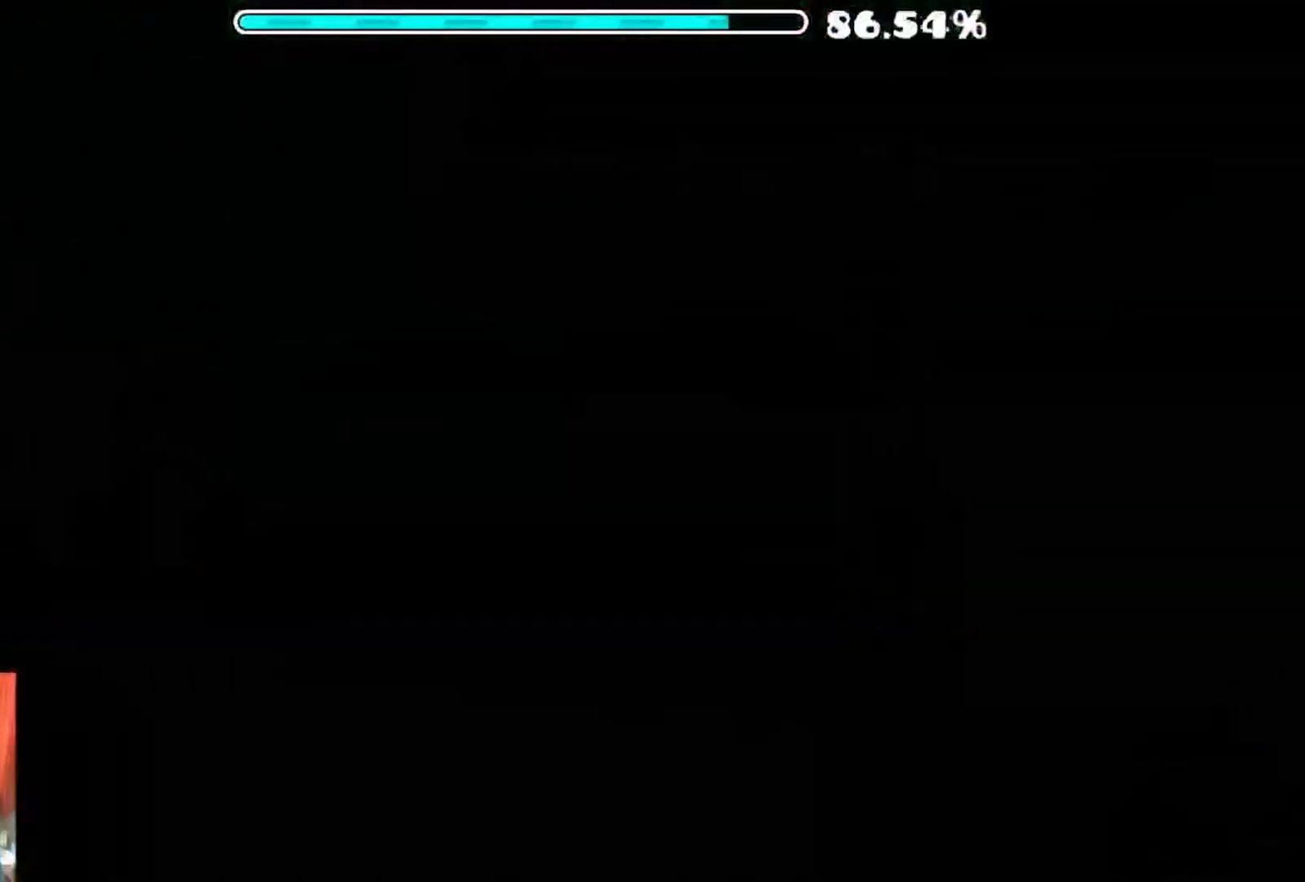
{"dt_ms": 500, "buttons": [], "left_stick": "center", "right_stick": "center", "events": []}
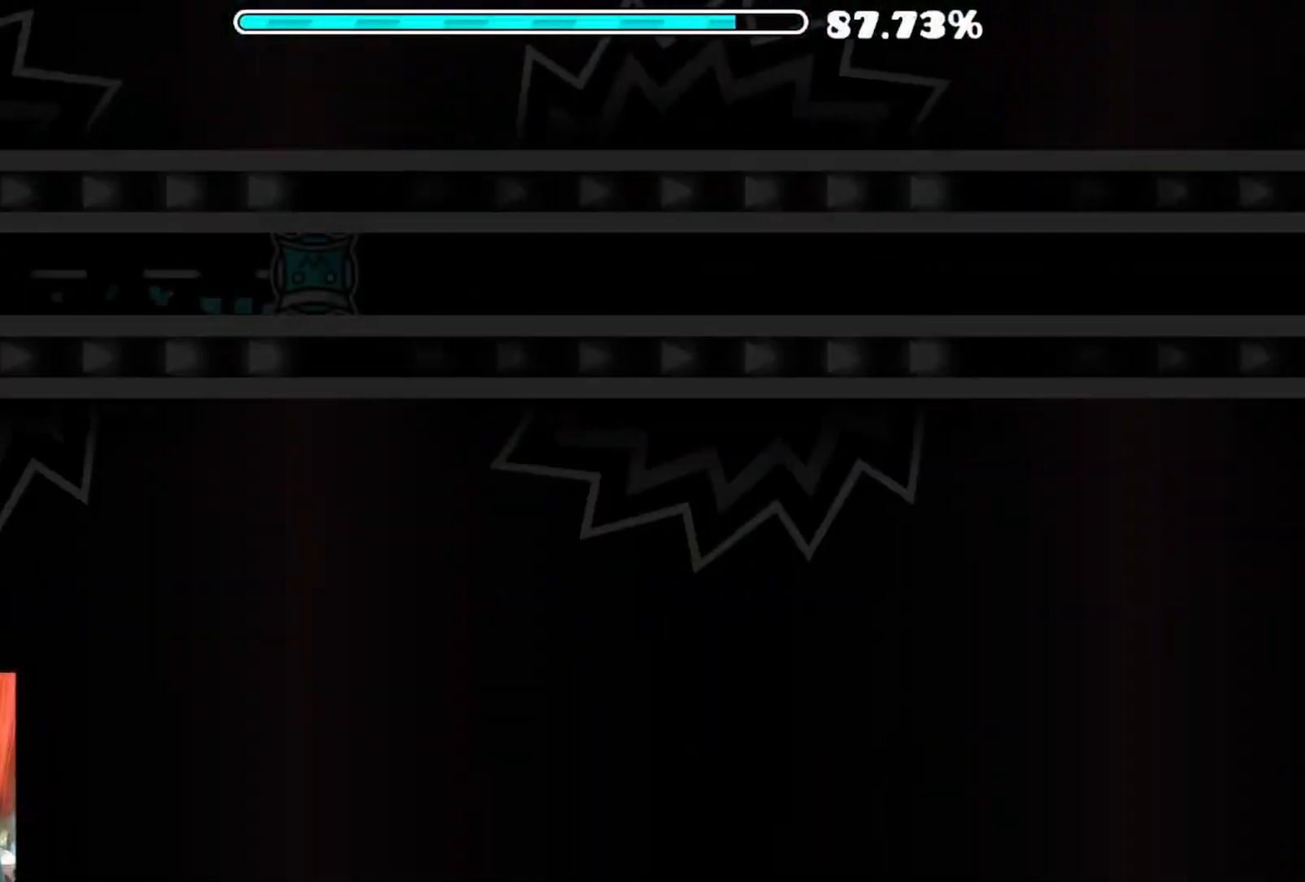
{"dt_ms": 500, "buttons": [], "left_stick": "center", "right_stick": "center", "events": []}
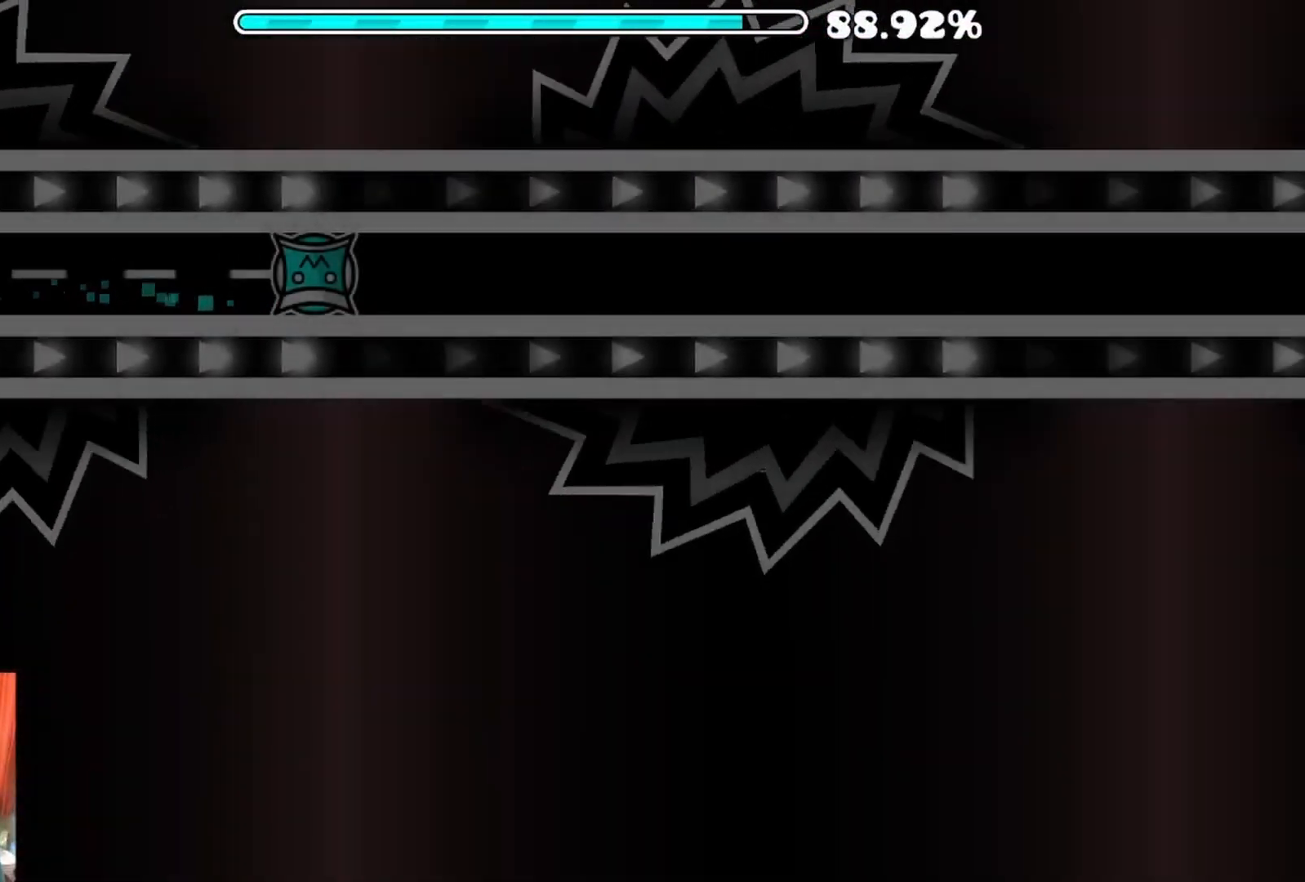
{"dt_ms": 500, "buttons": [], "left_stick": "center", "right_stick": "center", "events": []}
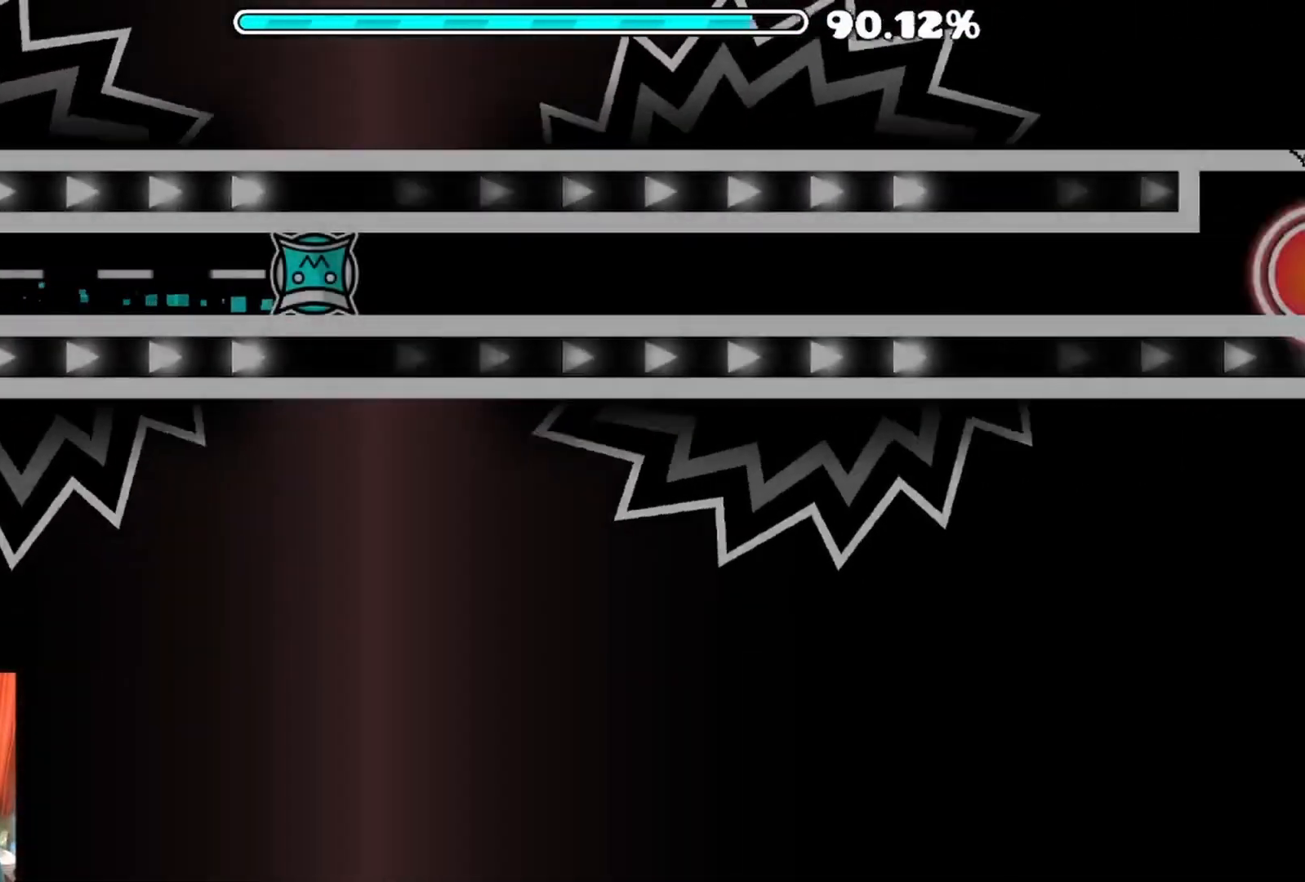
{"dt_ms": 500, "buttons": [], "left_stick": "center", "right_stick": "center", "events": []}
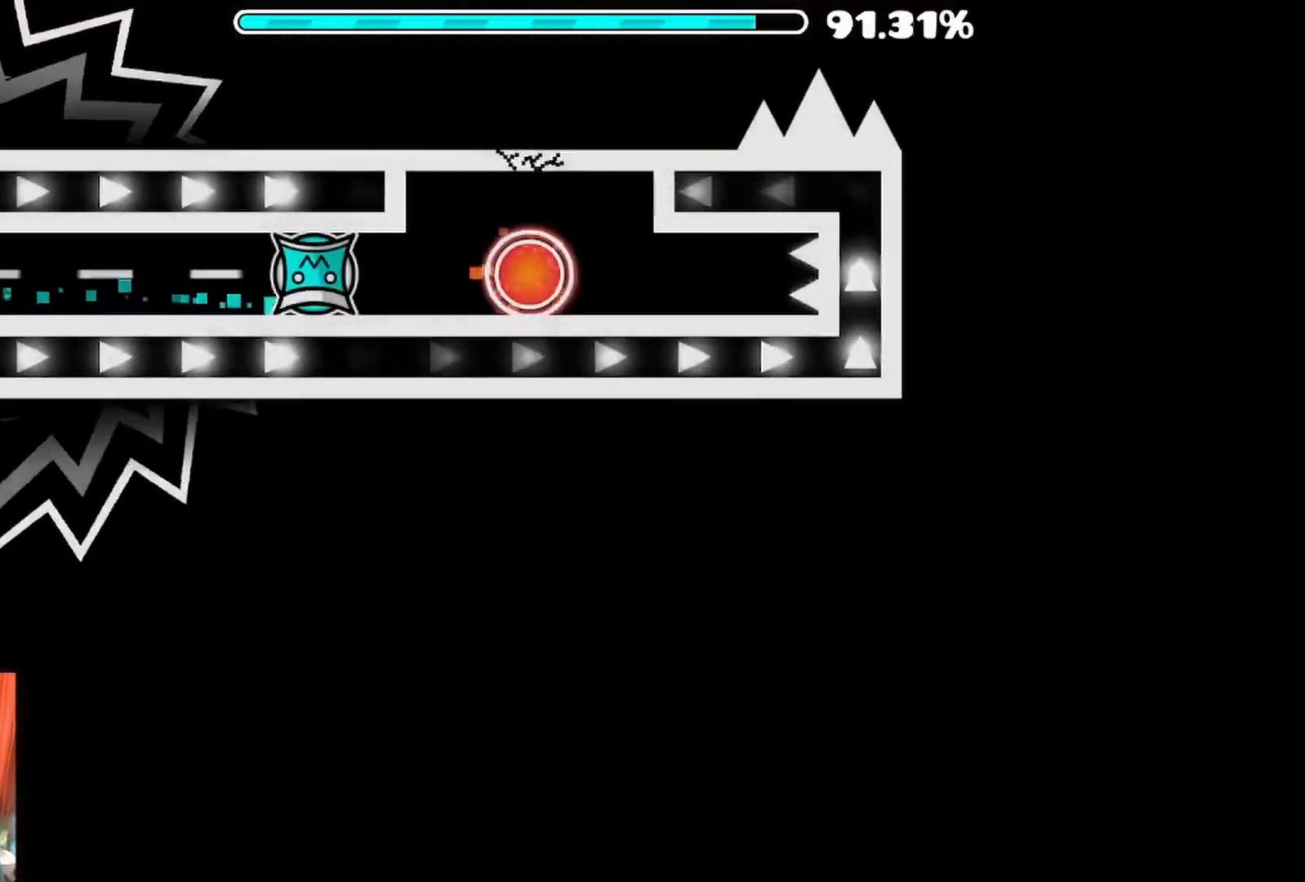
{"dt_ms": 500, "buttons": [], "left_stick": "center", "right_stick": "center", "events": [[133, "A", "down"], [233, "A", "up"]]}
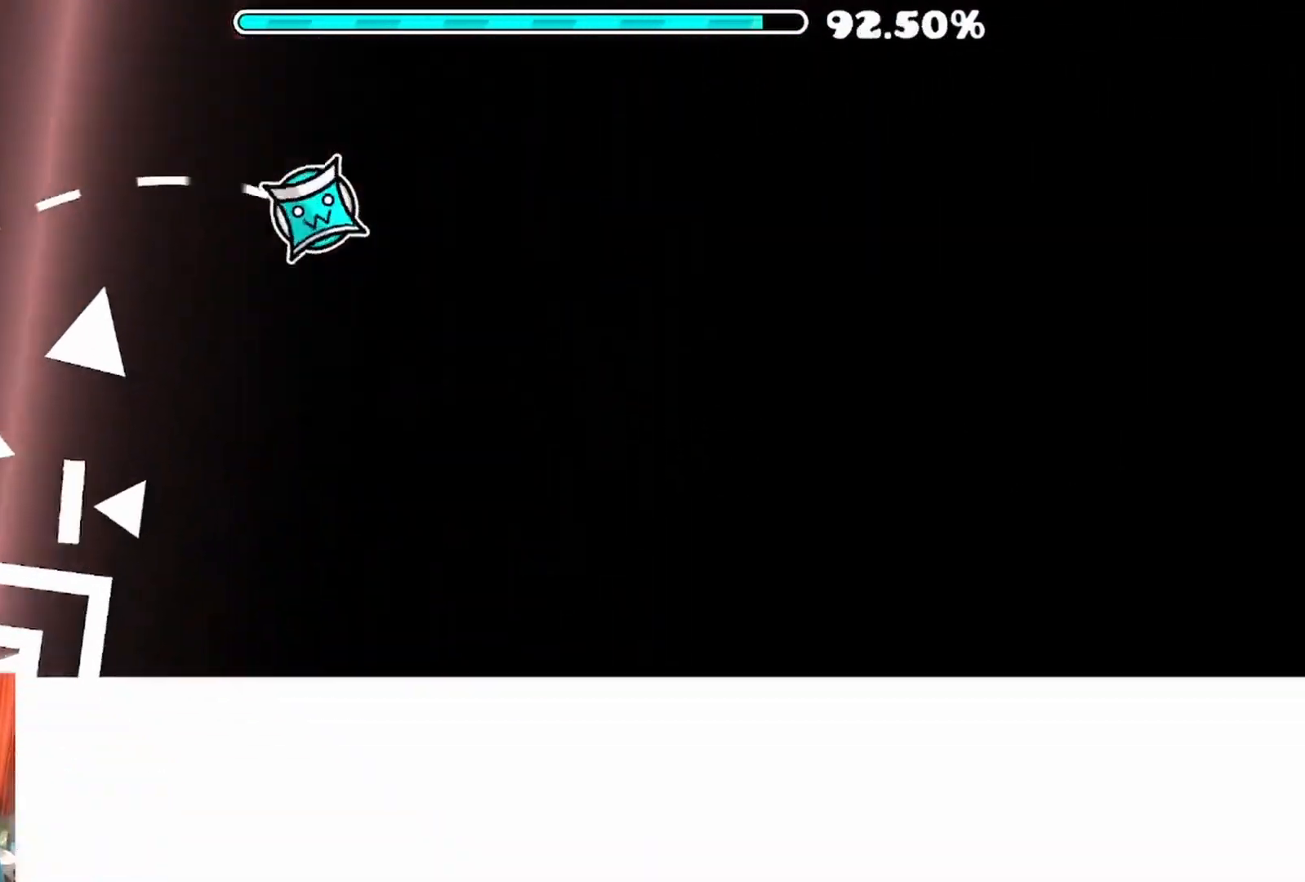
{"dt_ms": 500, "buttons": [], "left_stick": "center", "right_stick": "center", "events": []}
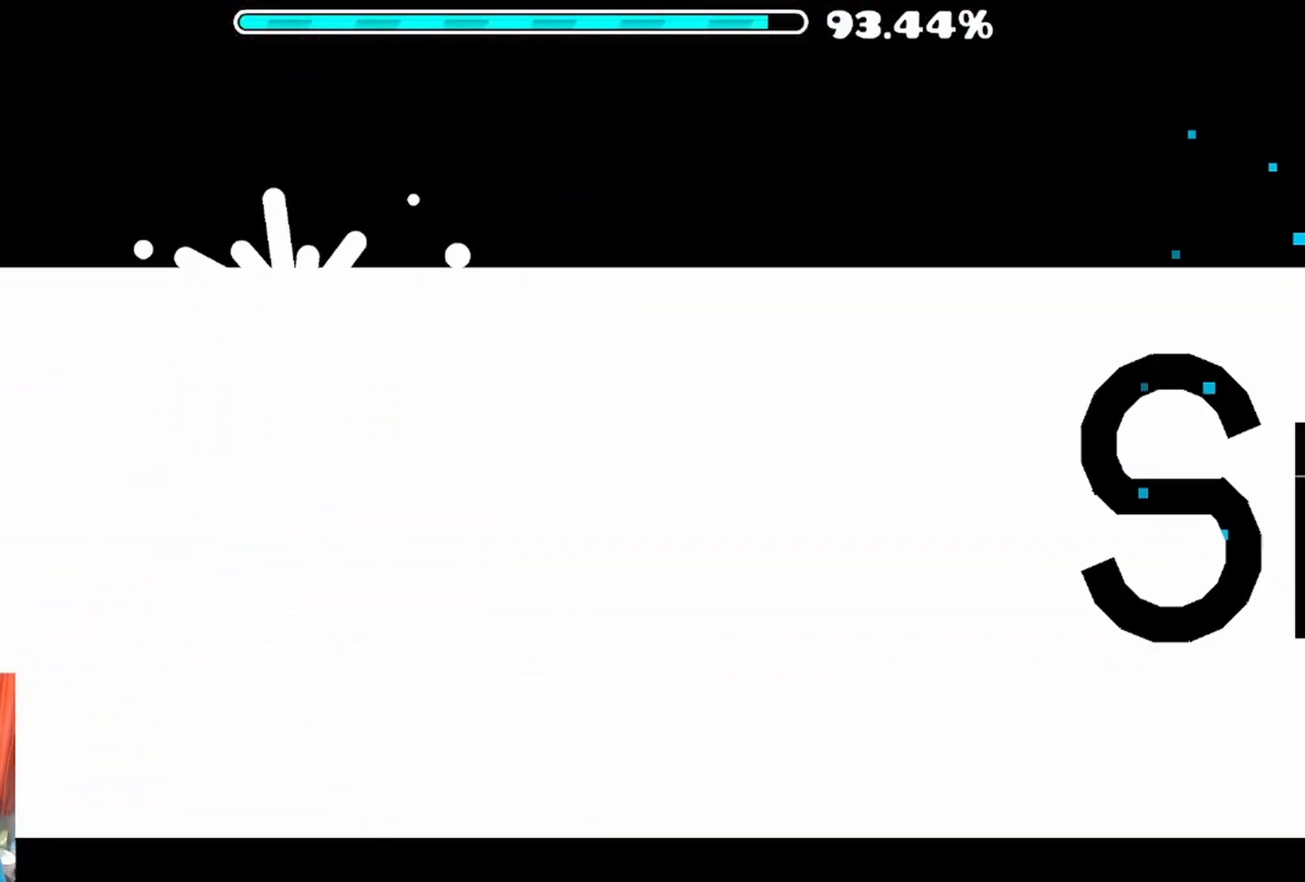
{"dt_ms": 500, "buttons": [], "left_stick": "center", "right_stick": "center", "events": []}
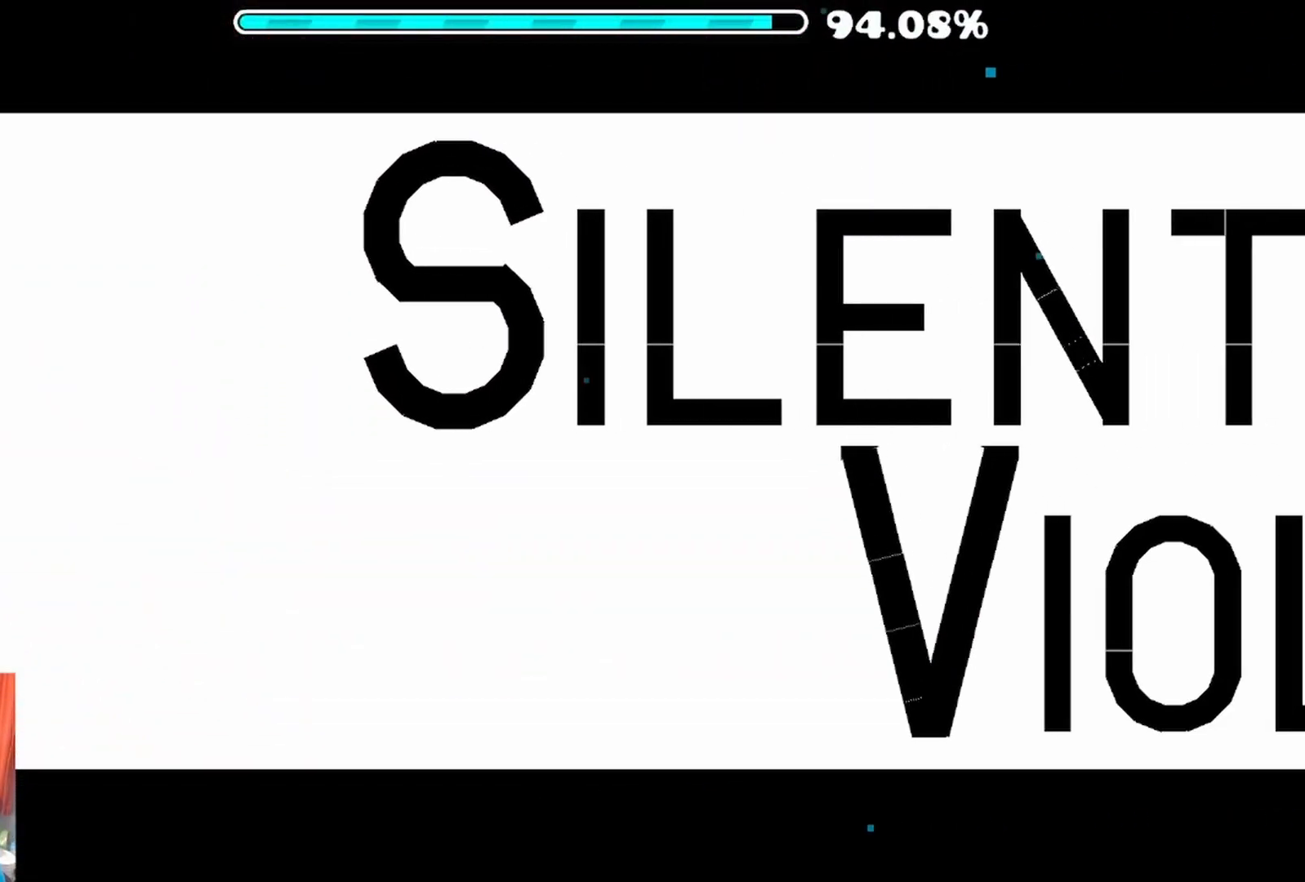
{"dt_ms": 500, "buttons": [], "left_stick": "center", "right_stick": "center", "events": []}
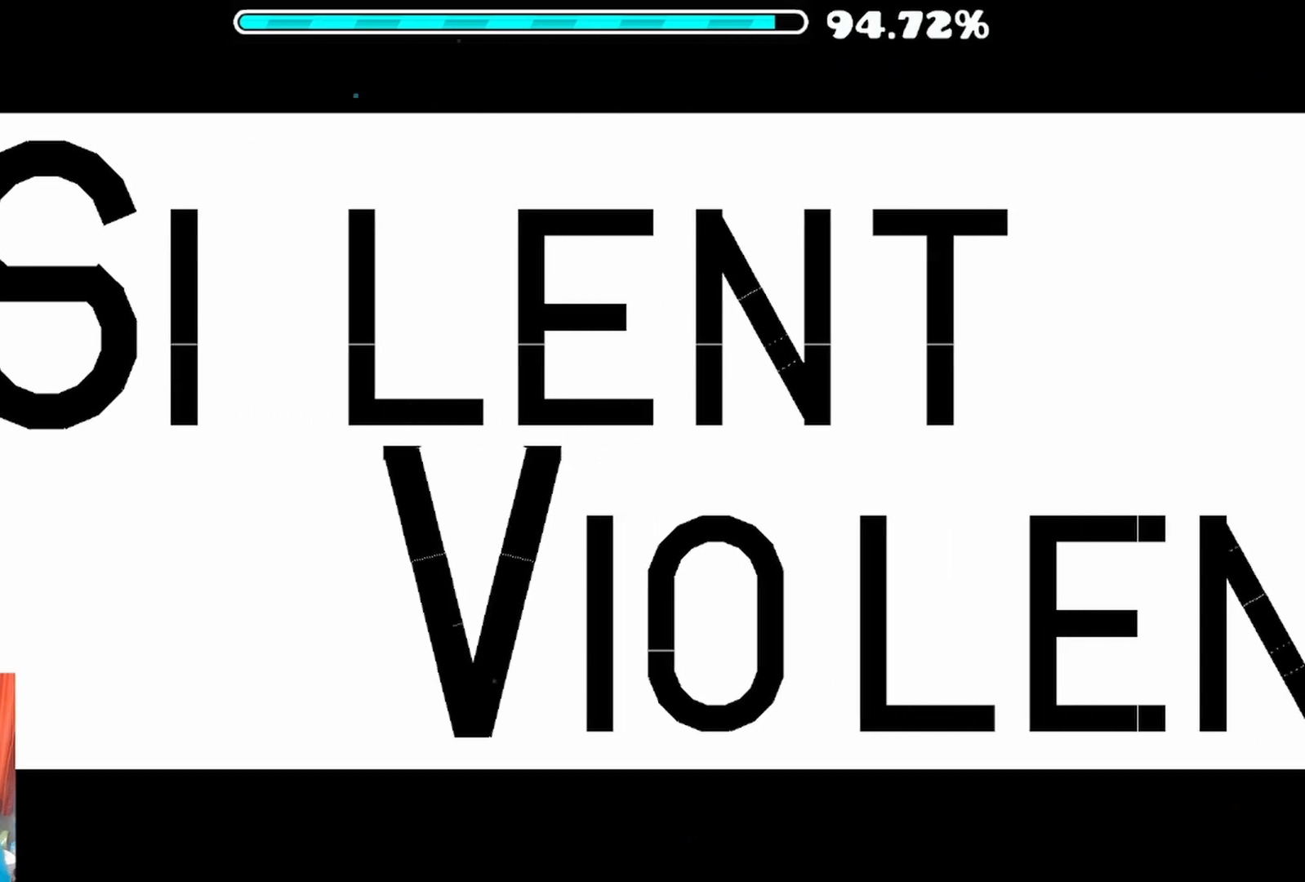
{"dt_ms": 500, "buttons": [], "left_stick": "center", "right_stick": "center", "events": []}
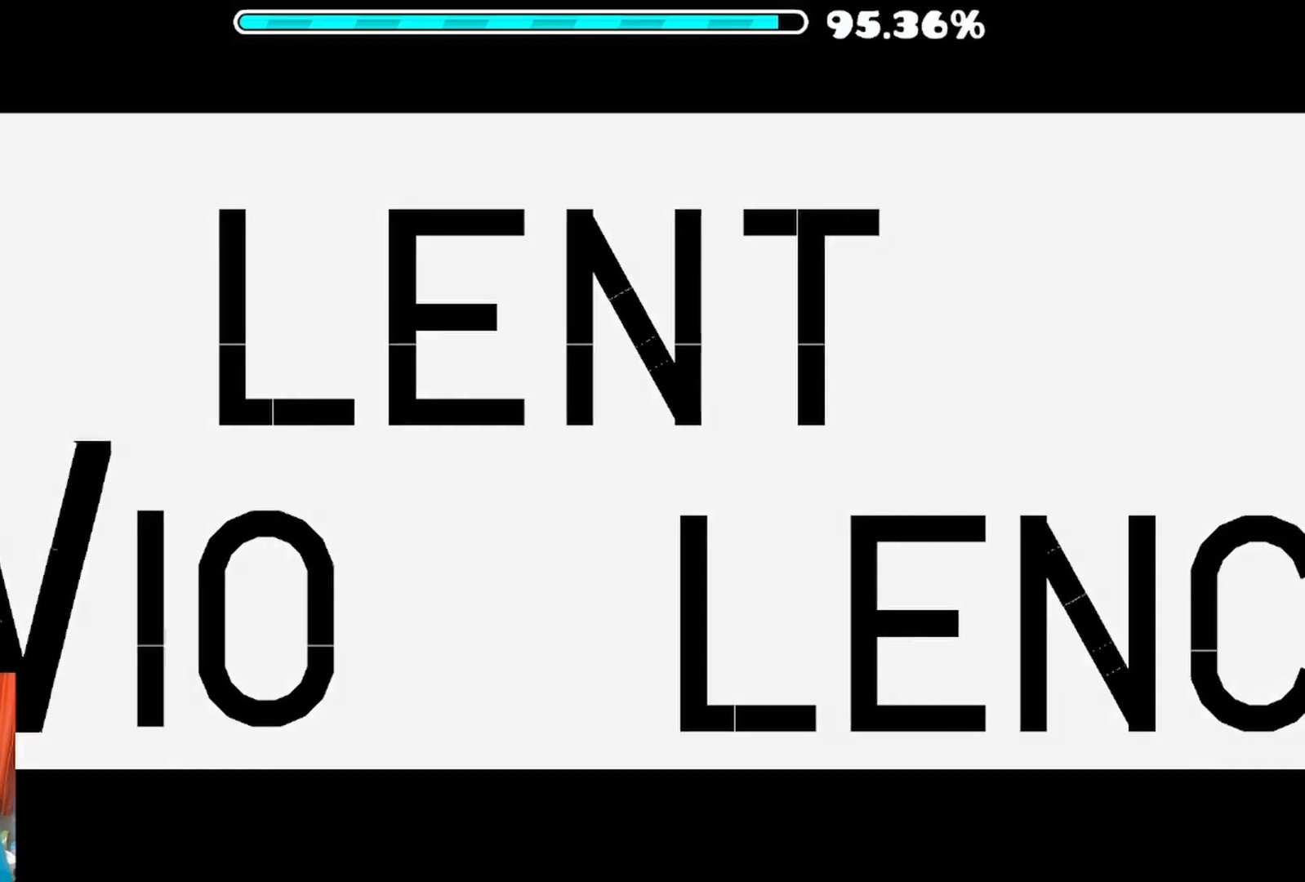
{"dt_ms": 500, "buttons": [], "left_stick": "center", "right_stick": "center", "events": [[17, "R1", "down"], [33, "R1", "up"]]}